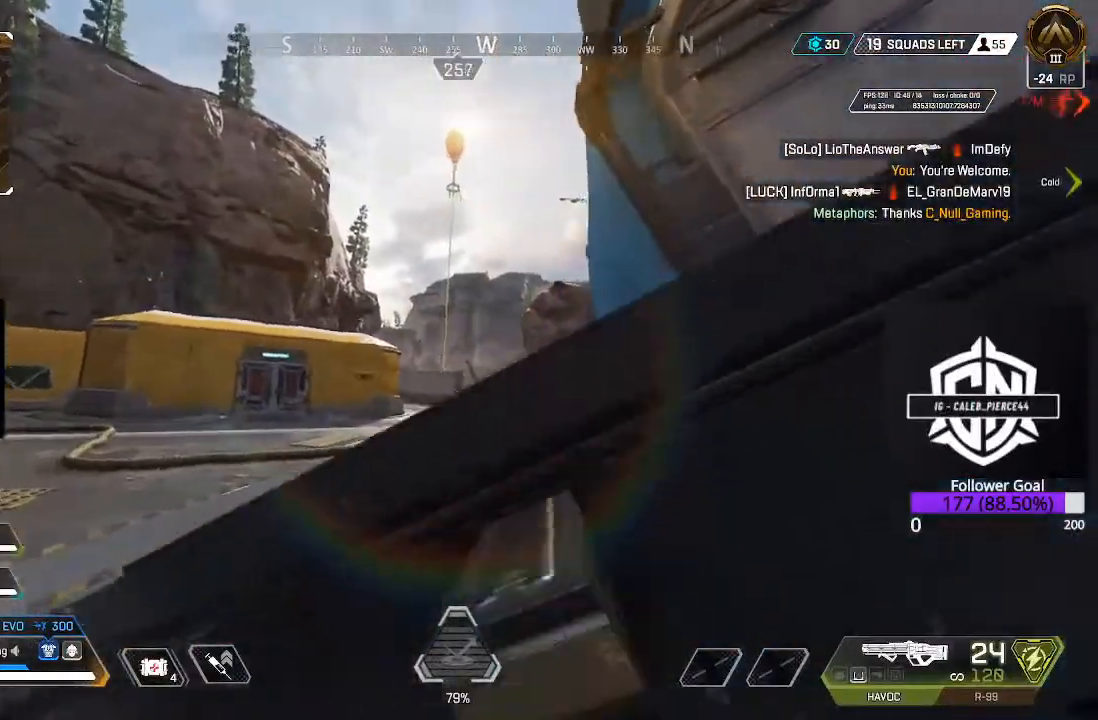
Gameplay with a controller (Xbox layout); each line is a JSON object with the inputs held at the frame after it. "events" lists button and stick changes between this image and that frame as [ms after this image, input, new state], when the widget could be followed in between.
{"buttons": ["A"], "left_stick": "up", "right_stick": "center", "events": [[17, "L3", "up"], [150, "right_stick", "center"], [217, "L3", "down"], [417, "A", "down"], [433, "L3", "up"]]}
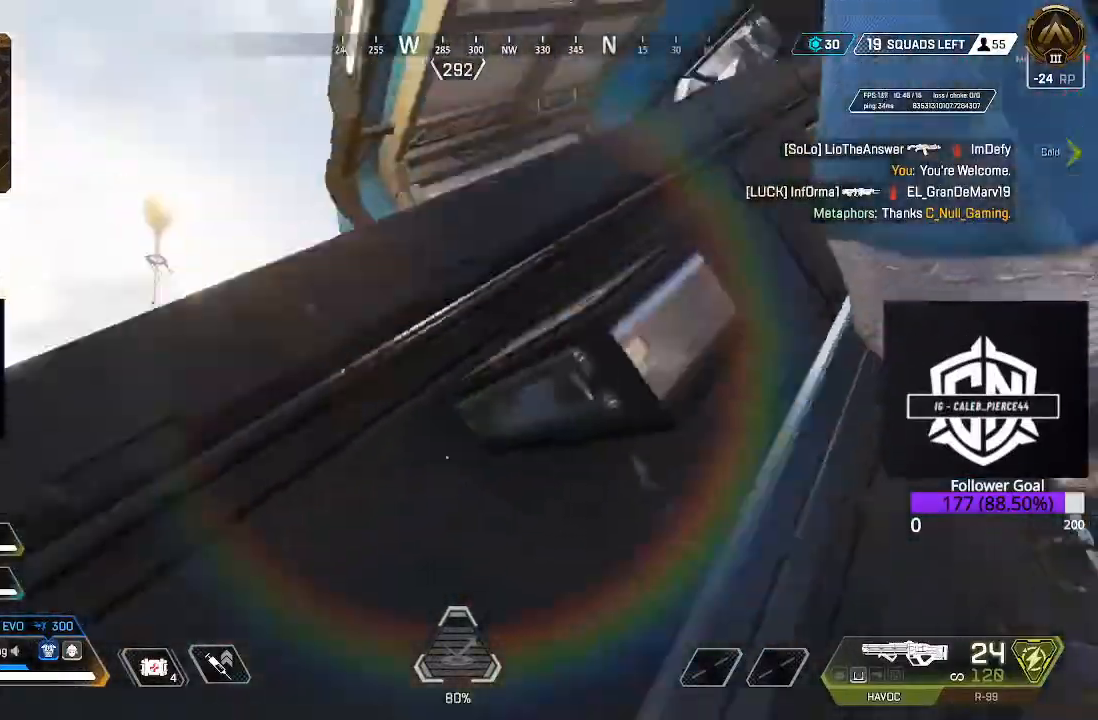
{"buttons": ["L3"], "left_stick": "up", "right_stick": "up-right", "events": [[83, "A", "up"], [317, "L3", "down"], [433, "right_stick", "up-right"]]}
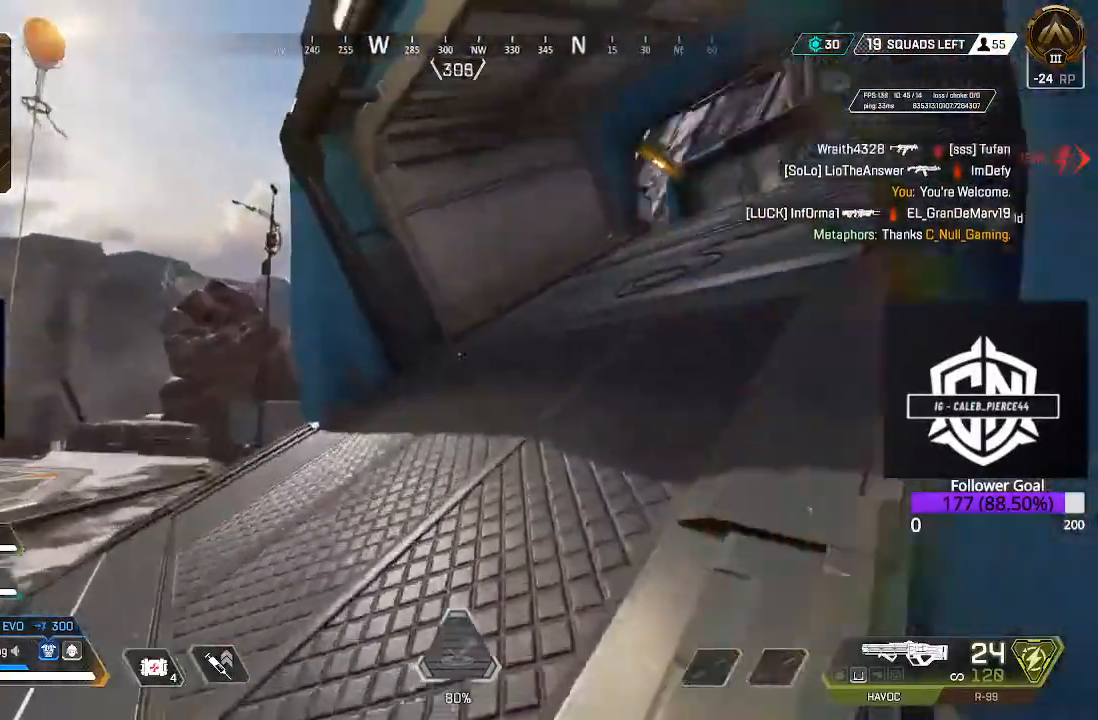
{"buttons": [], "left_stick": "up", "right_stick": "center", "events": [[17, "L3", "up"], [83, "right_stick", "center"], [150, "L3", "down"], [317, "right_stick", "up-right"], [367, "L3", "up"], [433, "right_stick", "center"]]}
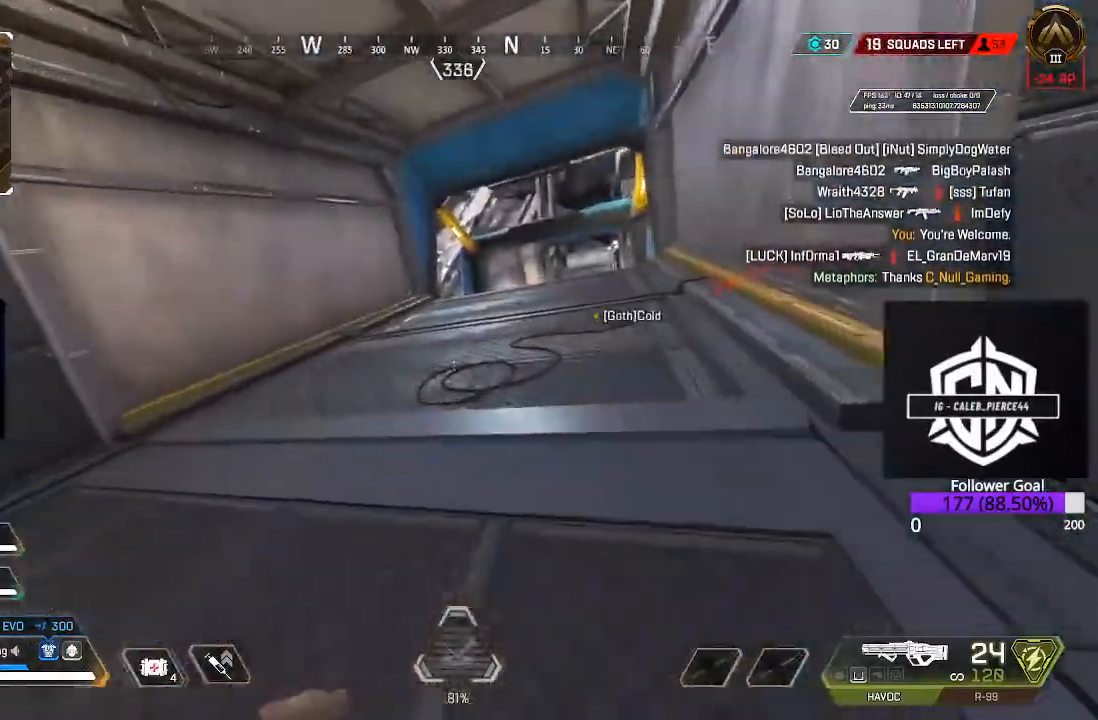
{"buttons": ["L3"], "left_stick": "up", "right_stick": "center", "events": [[50, "L1", "down"], [167, "L1", "up"], [367, "right_stick", "right"], [450, "L3", "down"], [500, "right_stick", "center"]]}
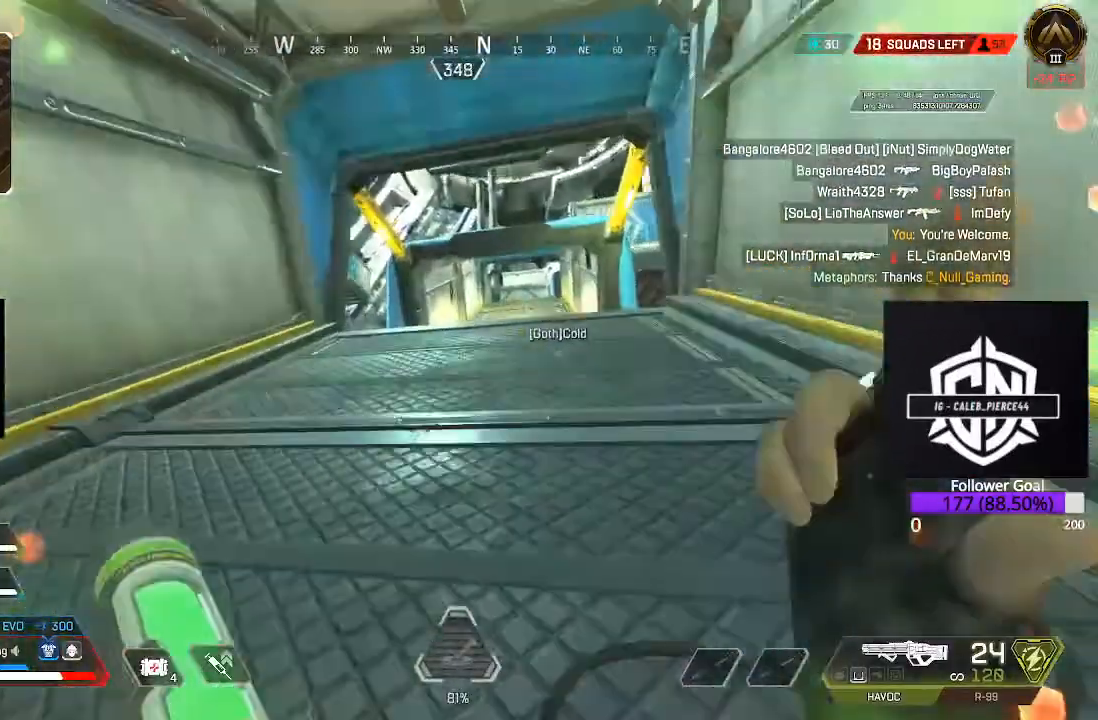
{"buttons": [], "left_stick": "up", "right_stick": "center", "events": [[150, "L3", "up"], [250, "right_stick", "down-right"], [300, "L3", "down"], [417, "right_stick", "center"], [467, "L3", "up"]]}
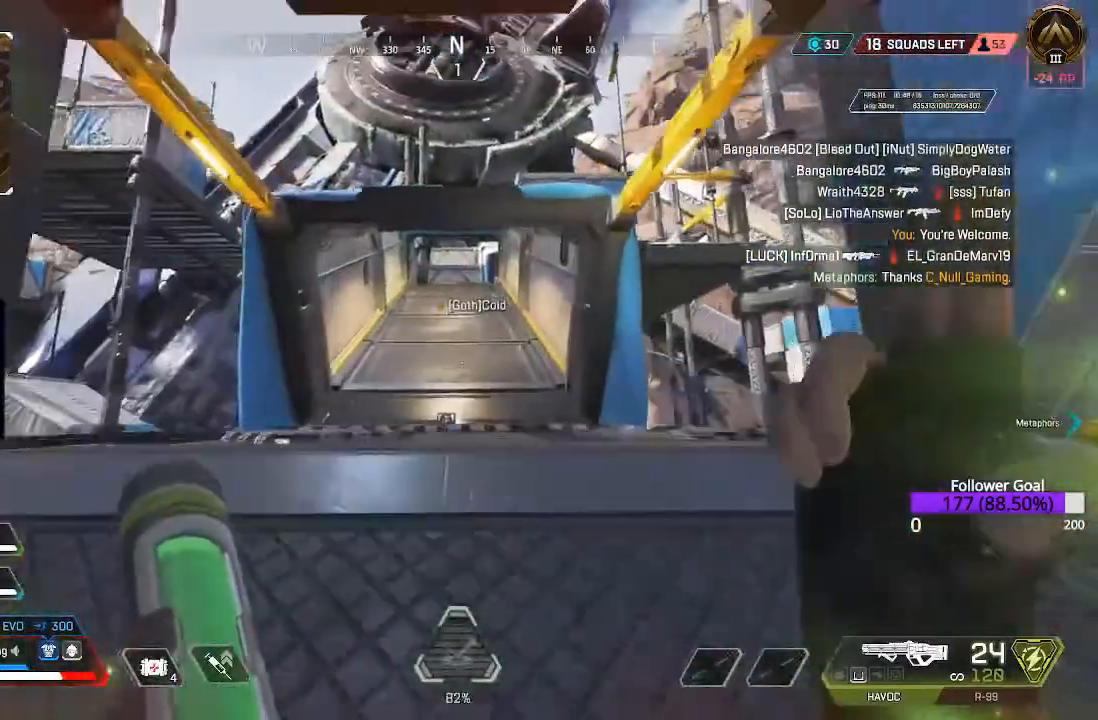
{"buttons": ["A"], "left_stick": "up", "right_stick": "center", "events": [[217, "B", "down"], [367, "B", "up"], [467, "A", "down"]]}
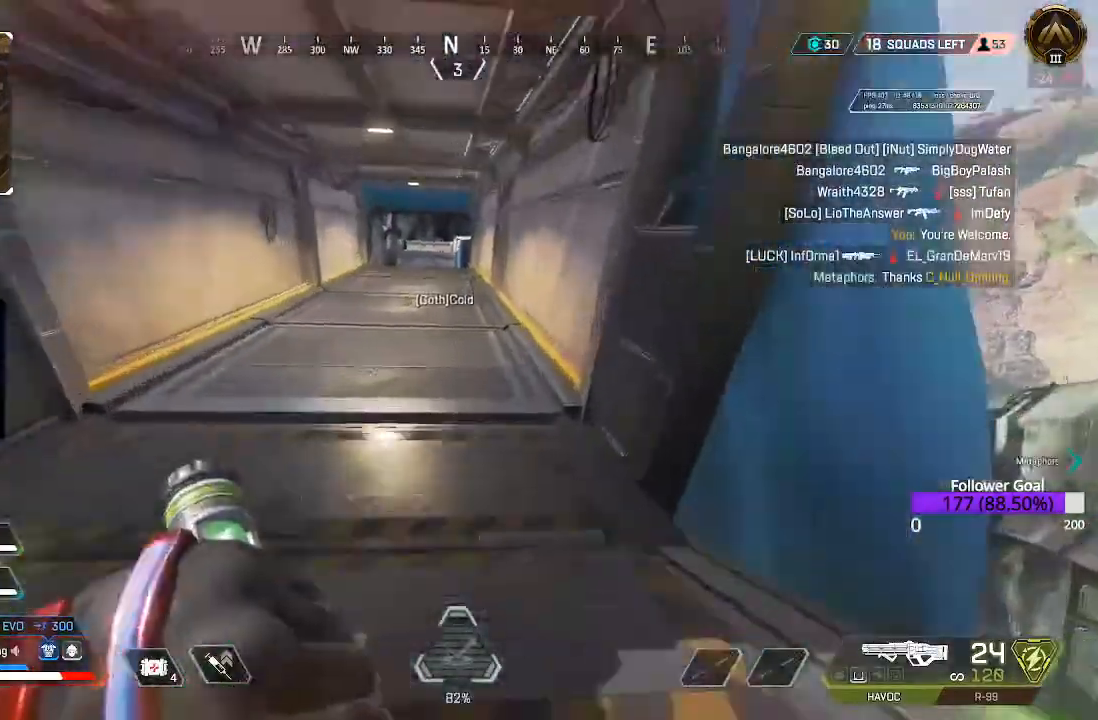
{"buttons": ["L3"], "left_stick": "up", "right_stick": "center", "events": [[133, "A", "up"], [333, "L3", "down"]]}
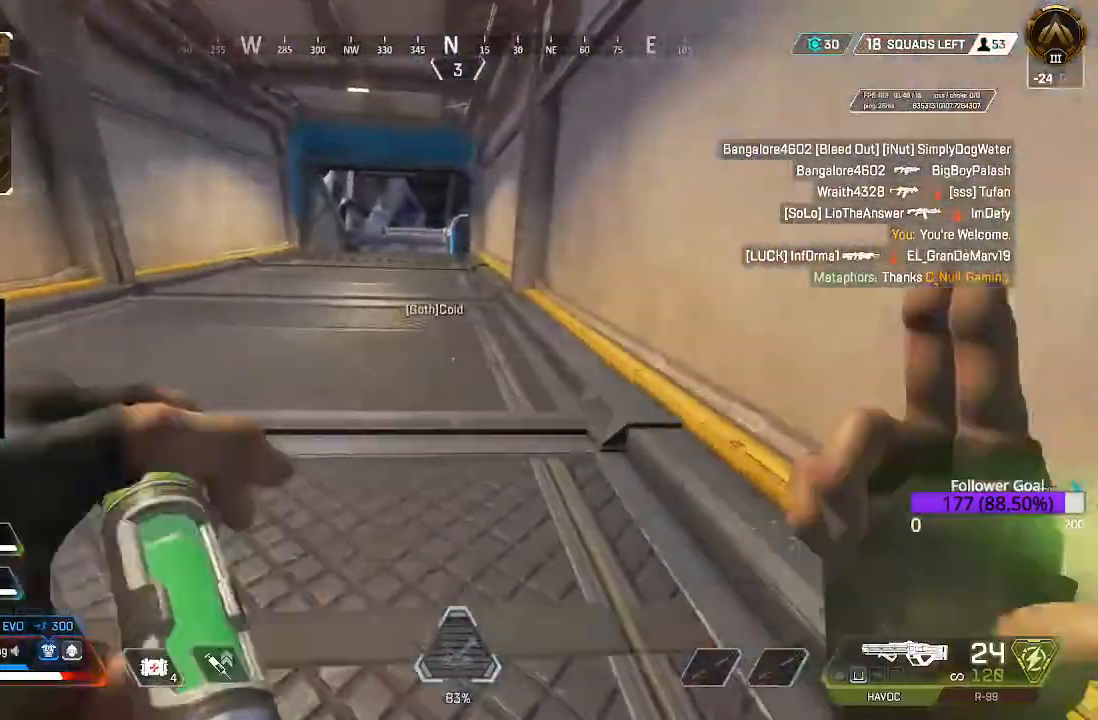
{"buttons": ["L3"], "left_stick": "up", "right_stick": "center", "events": [[50, "L3", "up"], [117, "L3", "down"], [350, "L3", "up"], [483, "L3", "down"]]}
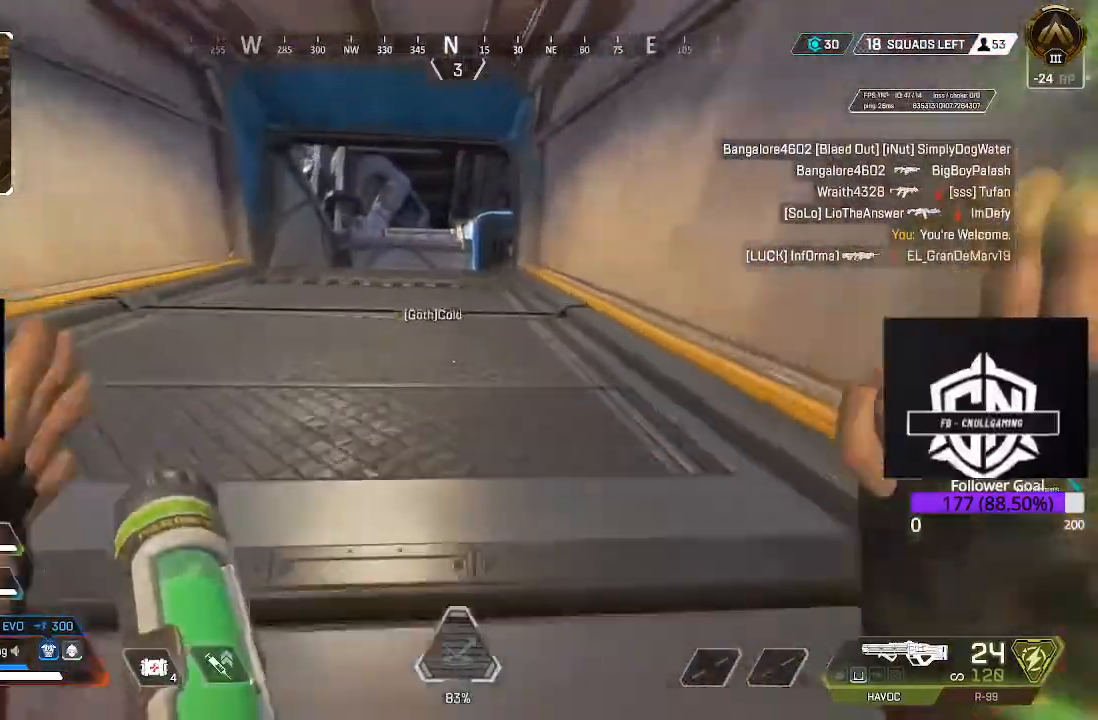
{"buttons": [], "left_stick": "up", "right_stick": "down-right", "events": [[133, "L3", "up"], [300, "right_stick", "down-right"]]}
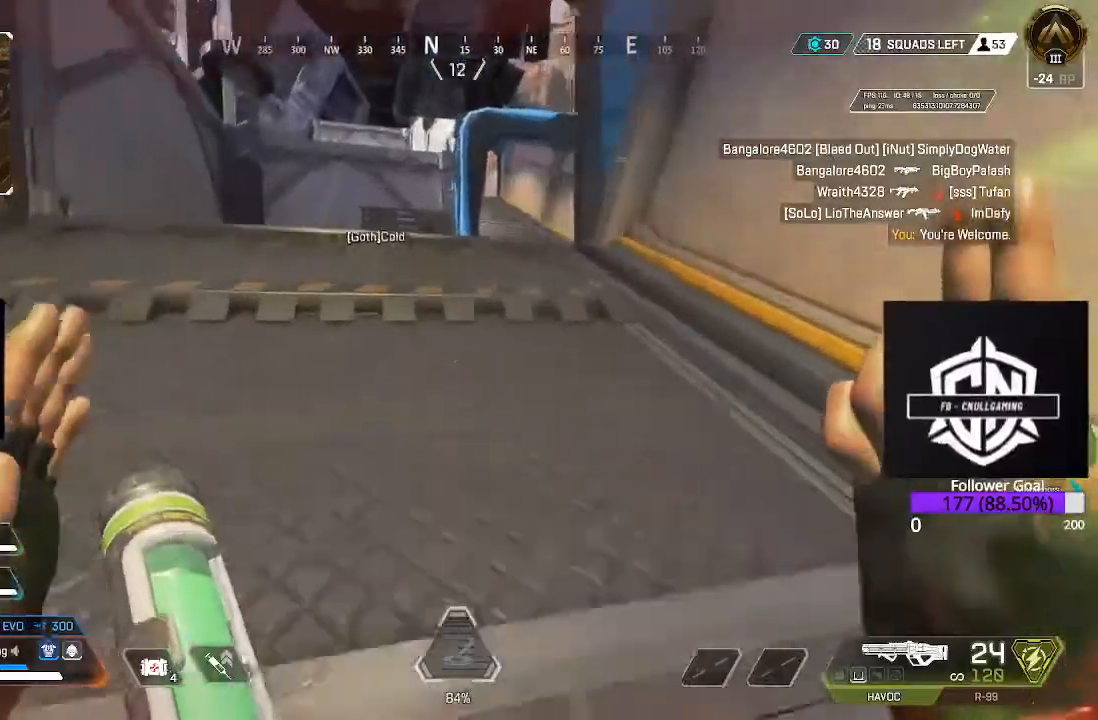
{"buttons": [], "left_stick": "up-left", "right_stick": "right", "events": [[433, "left_stick", "up-left"], [450, "right_stick", "right"]]}
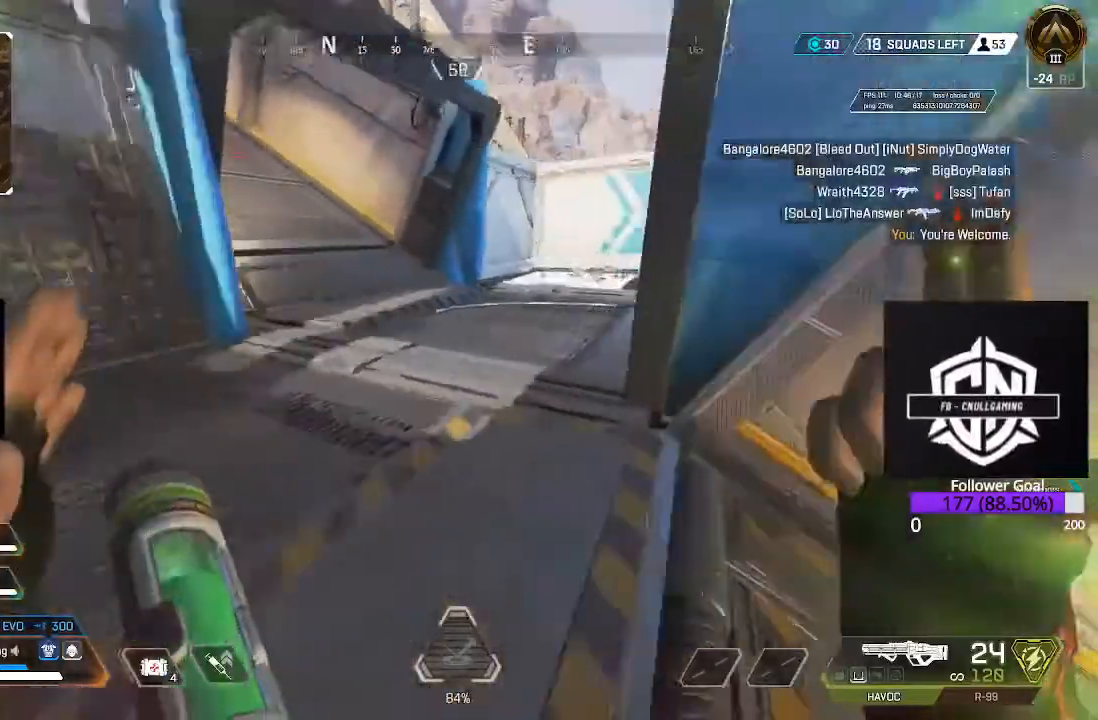
{"buttons": [], "left_stick": "up-left", "right_stick": "right", "events": []}
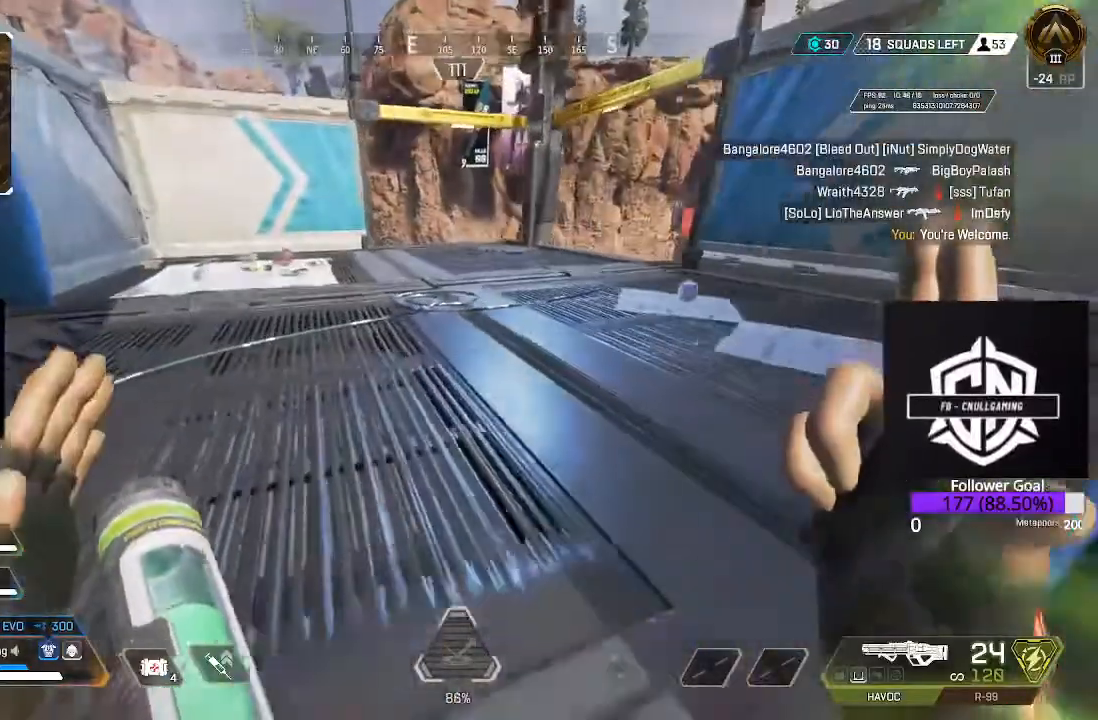
{"buttons": [], "left_stick": "up-left", "right_stick": "center", "events": [[367, "right_stick", "center"]]}
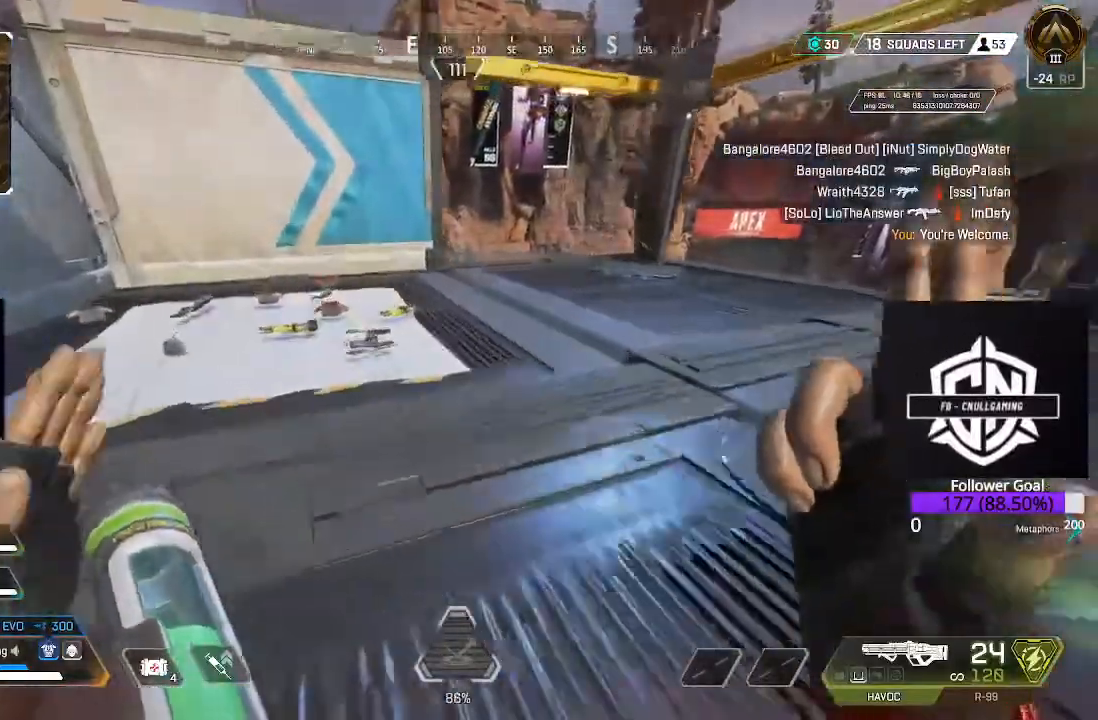
{"buttons": [], "left_stick": "up-left", "right_stick": "center", "events": []}
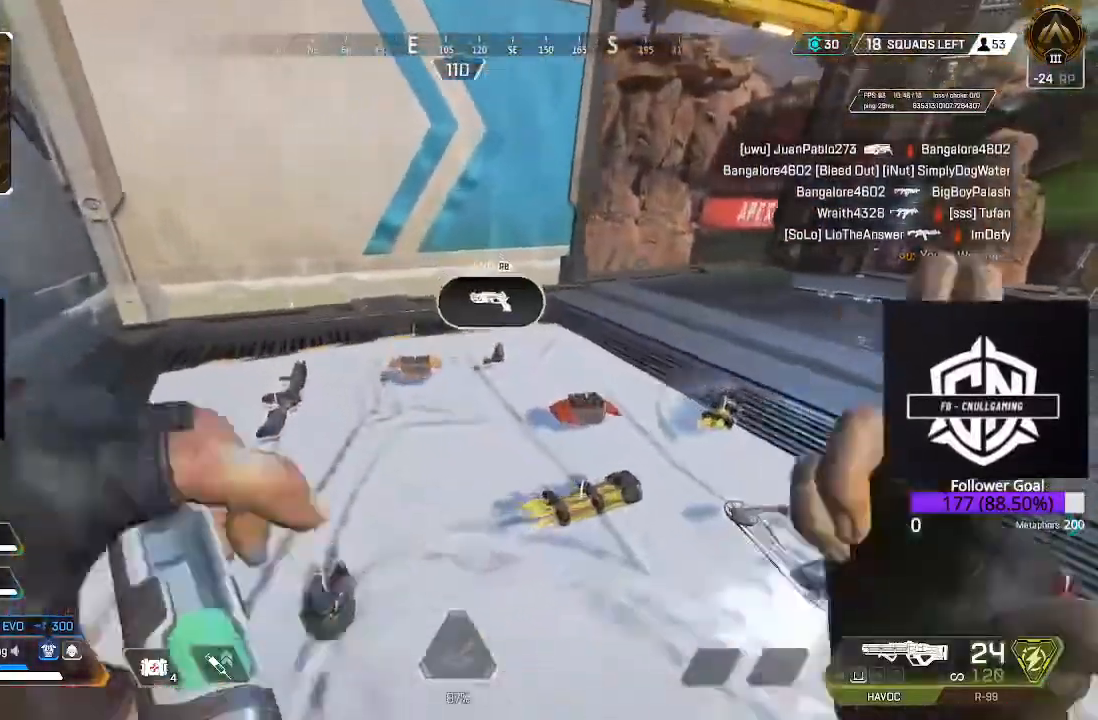
{"buttons": ["X"], "left_stick": "center", "right_stick": "center", "events": [[67, "left_stick", "center"], [83, "X", "down"], [150, "X", "up"], [217, "left_stick", "down-left"], [333, "left_stick", "center"], [417, "X", "down"]]}
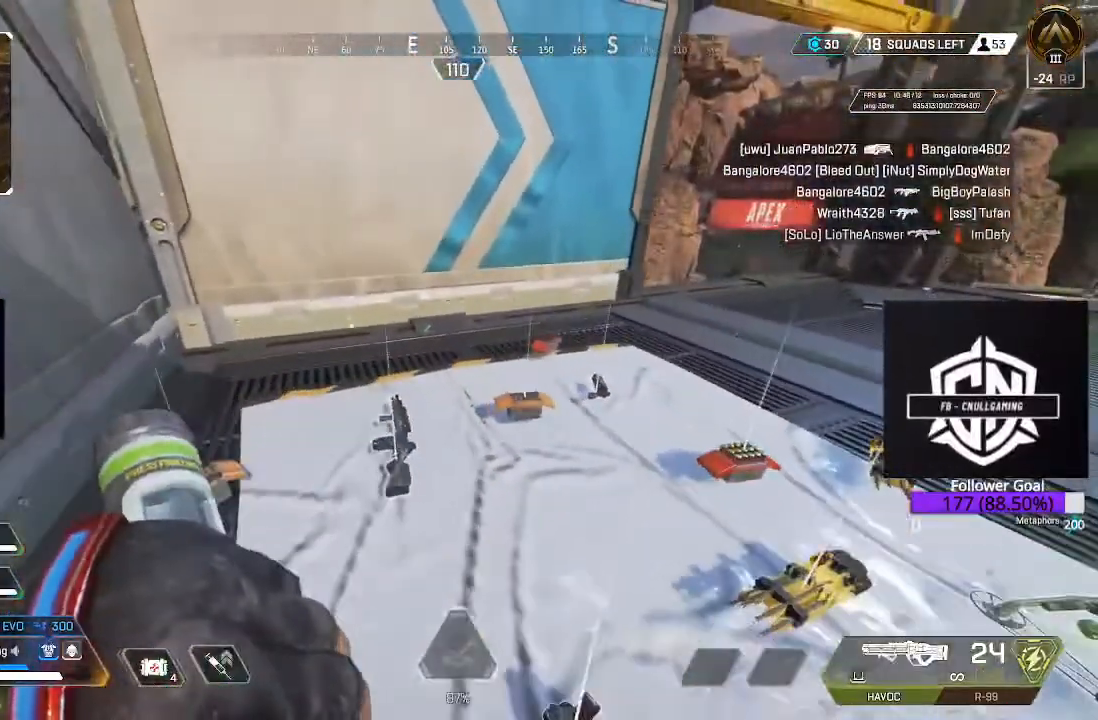
{"buttons": ["X"], "left_stick": "center", "right_stick": "center", "events": [[33, "X", "up"], [50, "left_stick", "up-right"], [133, "left_stick", "center"], [283, "right_stick", "down-left"], [383, "right_stick", "center"], [417, "left_stick", "down"], [433, "X", "down"], [467, "left_stick", "center"]]}
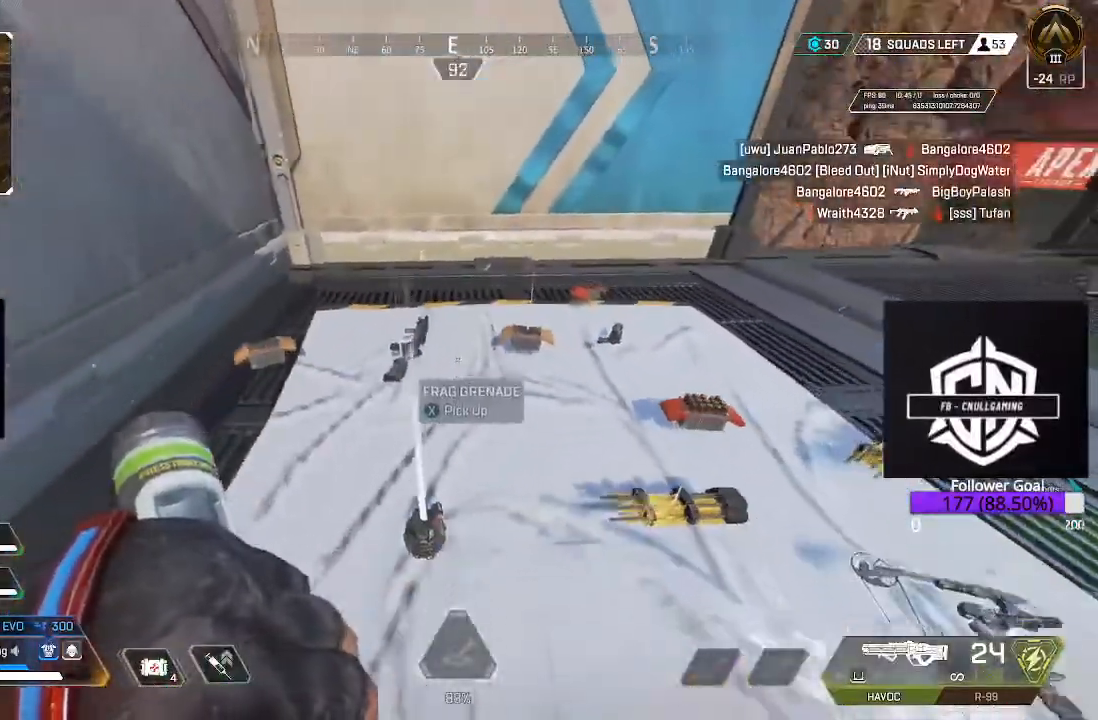
{"buttons": [], "left_stick": "up", "right_stick": "center", "events": [[17, "X", "up"], [67, "left_stick", "down"], [167, "left_stick", "center"], [217, "X", "down"], [283, "X", "up"], [333, "left_stick", "up"]]}
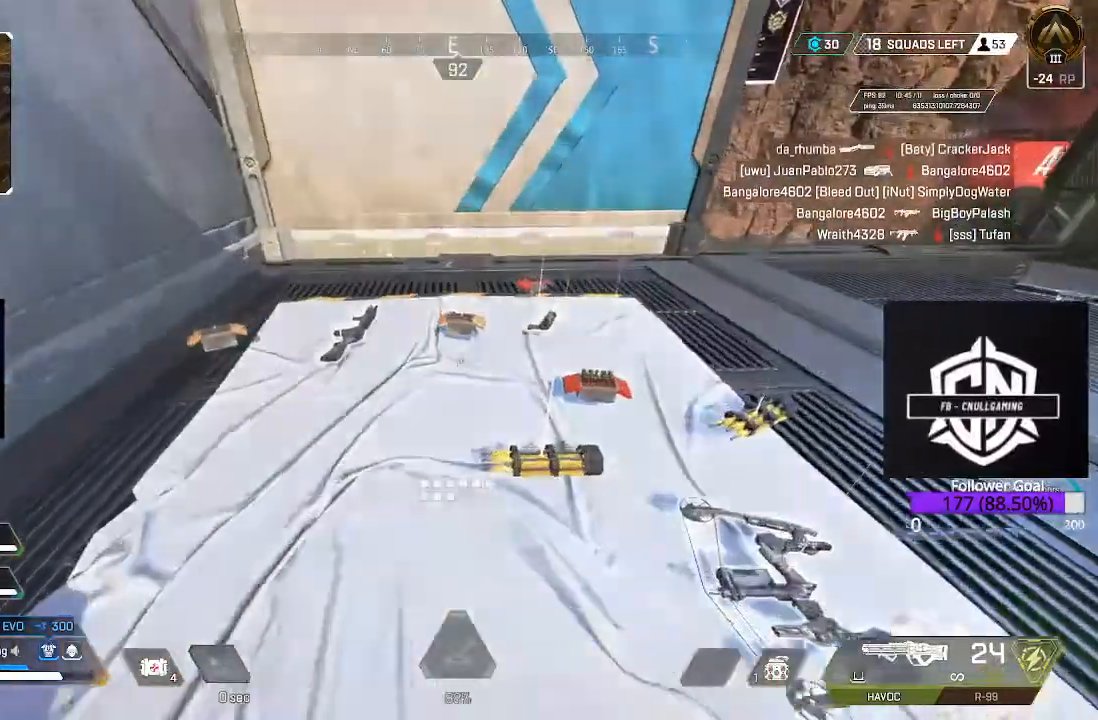
{"buttons": [], "left_stick": "center", "right_stick": "center", "events": [[33, "X", "down"], [117, "X", "up"], [233, "left_stick", "center"], [350, "left_stick", "left"], [367, "right_stick", "left"], [433, "right_stick", "center"], [467, "left_stick", "center"]]}
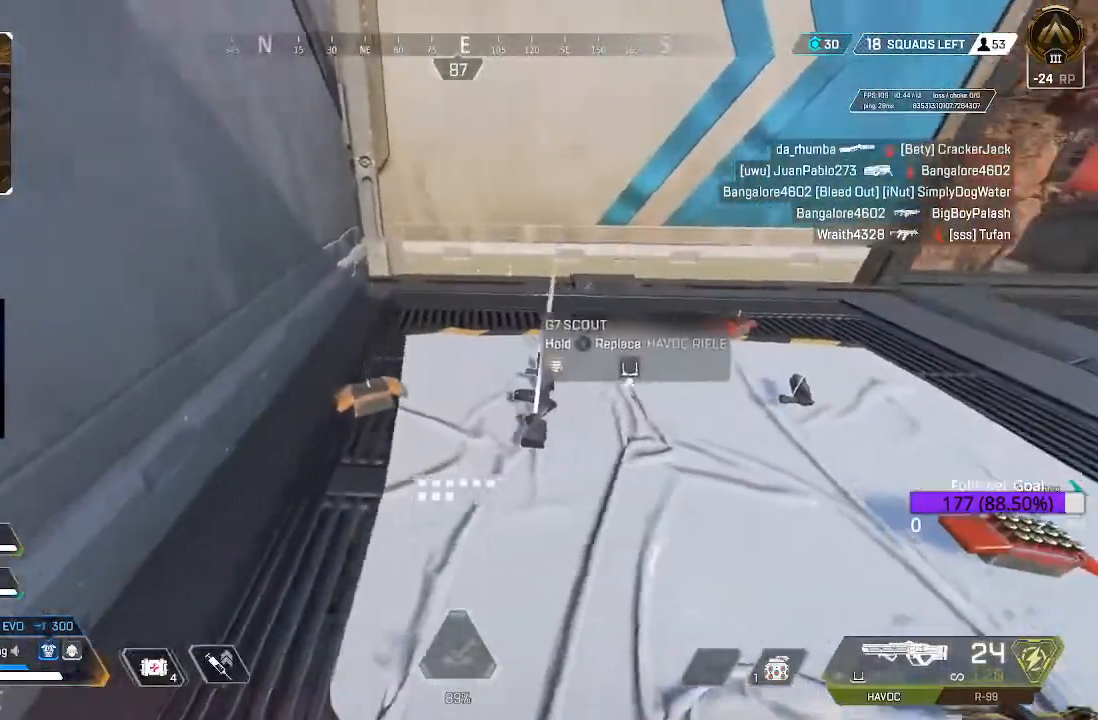
{"buttons": [], "left_stick": "center", "right_stick": "center", "events": [[83, "X", "down"], [150, "X", "up"], [250, "left_stick", "down-left"], [333, "left_stick", "center"], [433, "X", "down"], [500, "X", "up"]]}
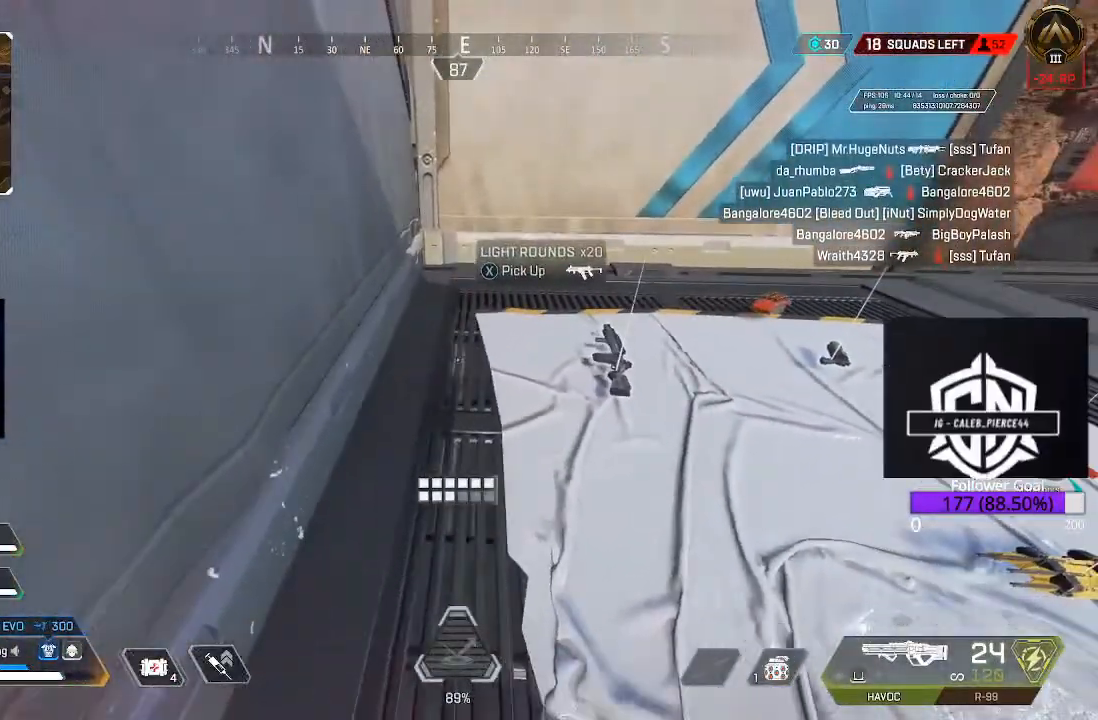
{"buttons": ["L3"], "left_stick": "up", "right_stick": "center", "events": [[150, "left_stick", "right"], [183, "right_stick", "right"], [300, "left_stick", "up-right"], [417, "L3", "down"], [433, "left_stick", "up"], [500, "right_stick", "center"]]}
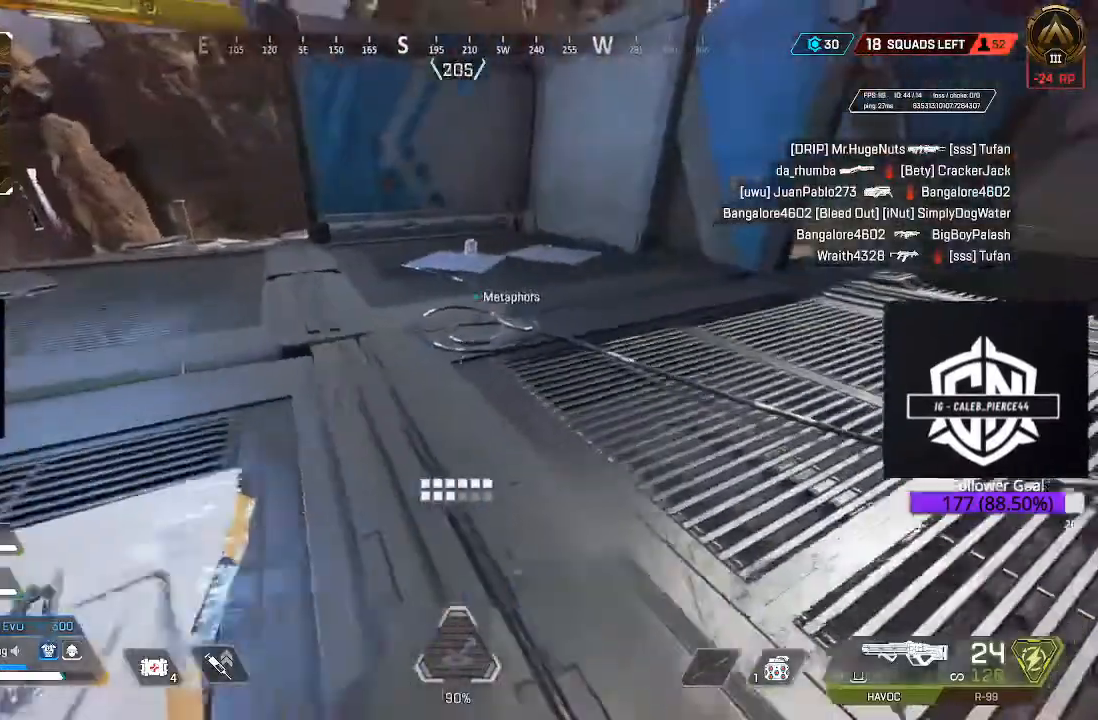
{"buttons": [], "left_stick": "up", "right_stick": "center", "events": [[200, "L3", "up"]]}
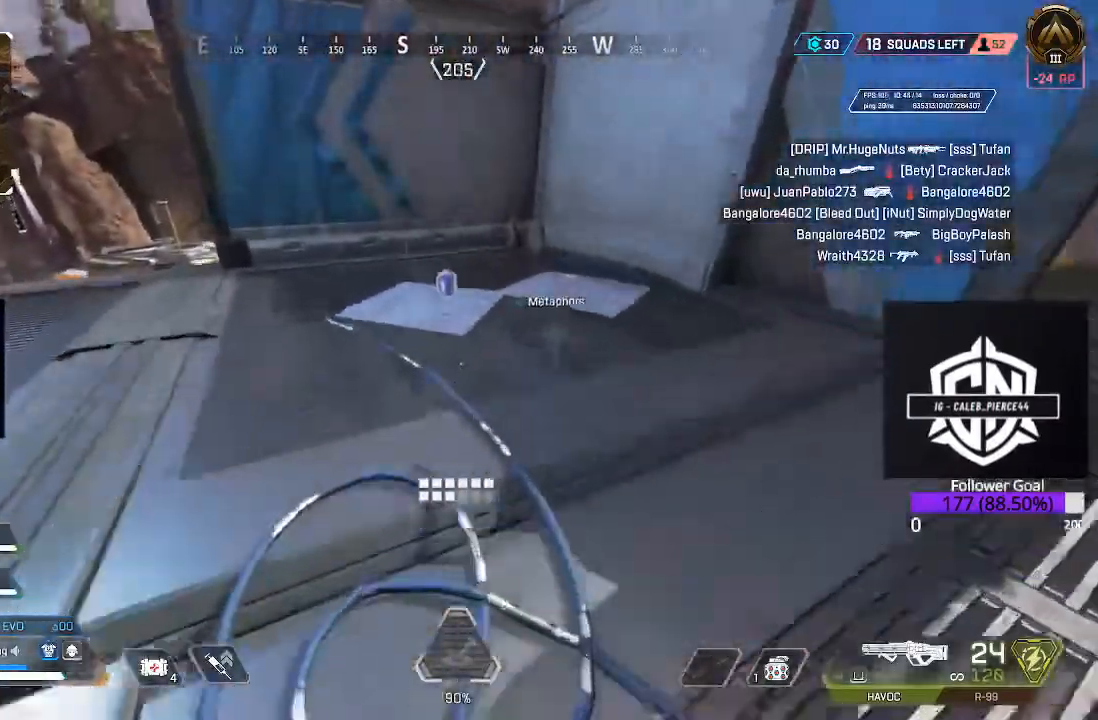
{"buttons": [], "left_stick": "up-right", "right_stick": "right", "events": [[183, "X", "down"], [300, "X", "up"], [317, "left_stick", "up-right"], [500, "right_stick", "right"]]}
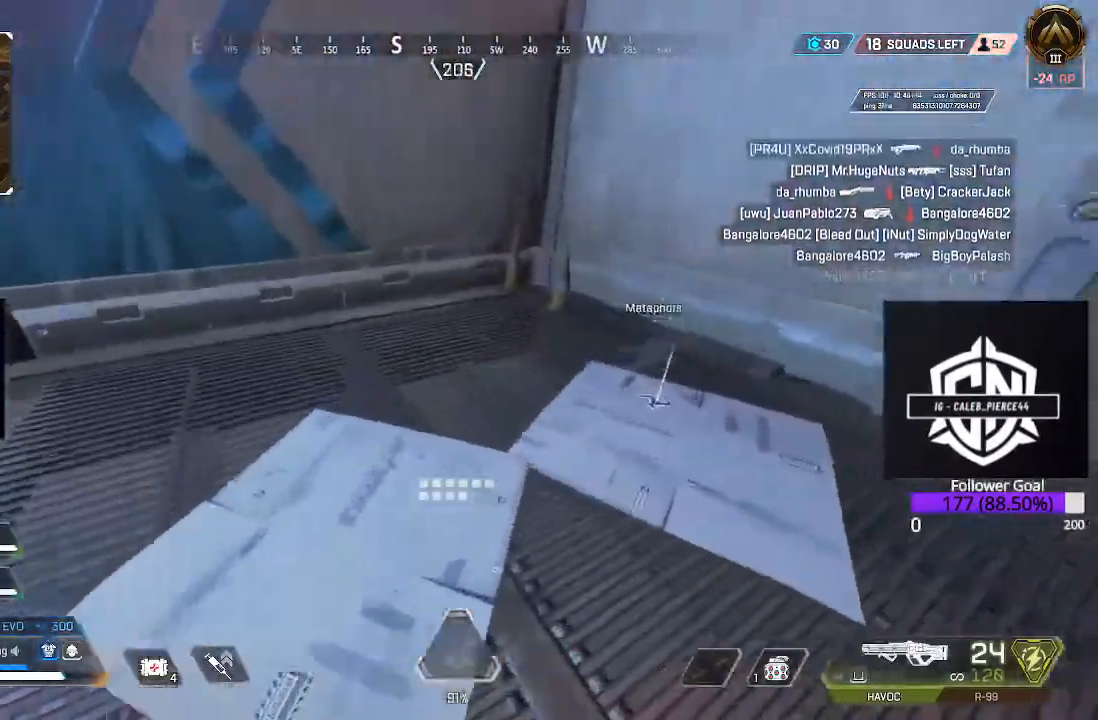
{"buttons": [], "left_stick": "down-right", "right_stick": "right", "events": [[67, "right_stick", "center"], [200, "X", "down"], [250, "X", "up"], [283, "left_stick", "down-right"], [433, "right_stick", "right"]]}
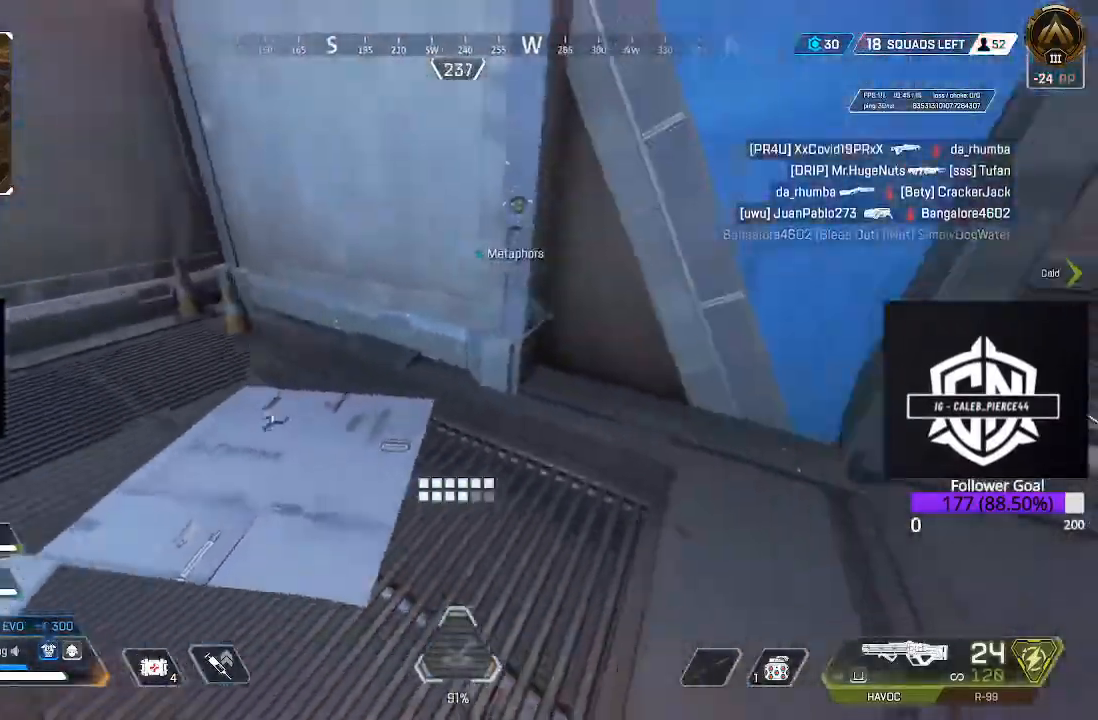
{"buttons": [], "left_stick": "center", "right_stick": "center", "events": [[17, "right_stick", "center"], [50, "left_stick", "left"], [350, "X", "down"], [400, "left_stick", "center"], [433, "X", "up"]]}
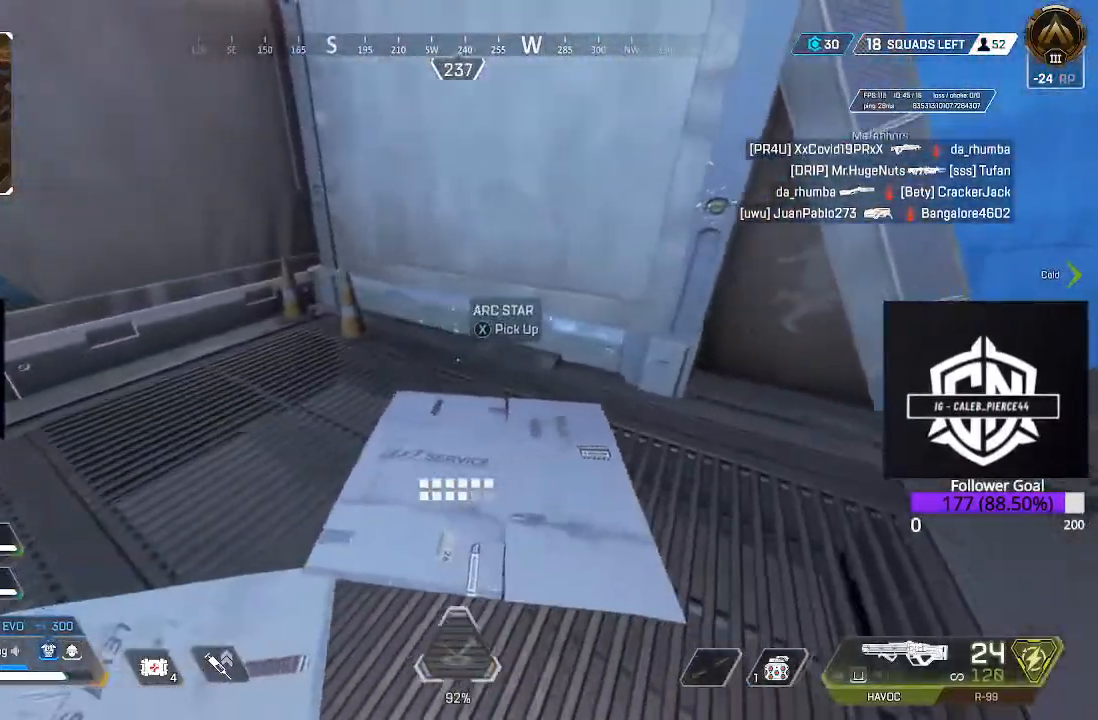
{"buttons": ["L3"], "left_stick": "up", "right_stick": "center", "events": [[67, "left_stick", "right"], [117, "right_stick", "right"], [183, "L3", "down"], [183, "left_stick", "up-right"], [317, "right_stick", "up-right"], [367, "L3", "up"], [467, "L3", "down"], [467, "left_stick", "up"], [483, "right_stick", "center"]]}
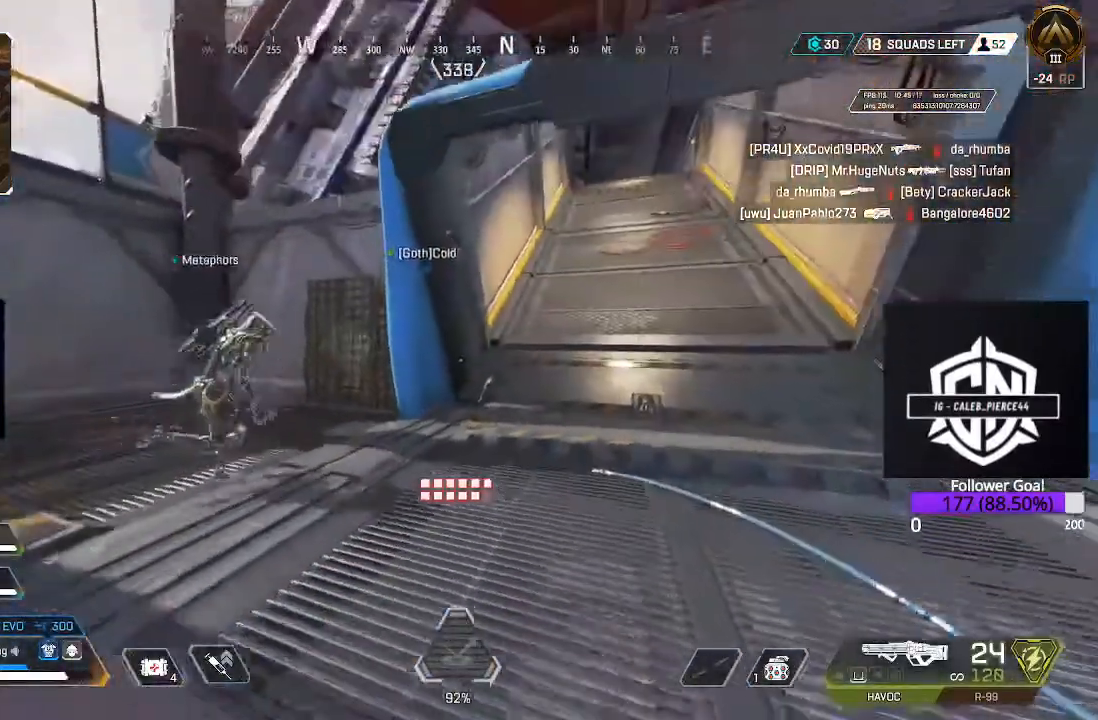
{"buttons": ["B"], "left_stick": "up", "right_stick": "center", "events": [[150, "L3", "up"], [150, "right_stick", "up"], [283, "right_stick", "center"], [417, "B", "down"]]}
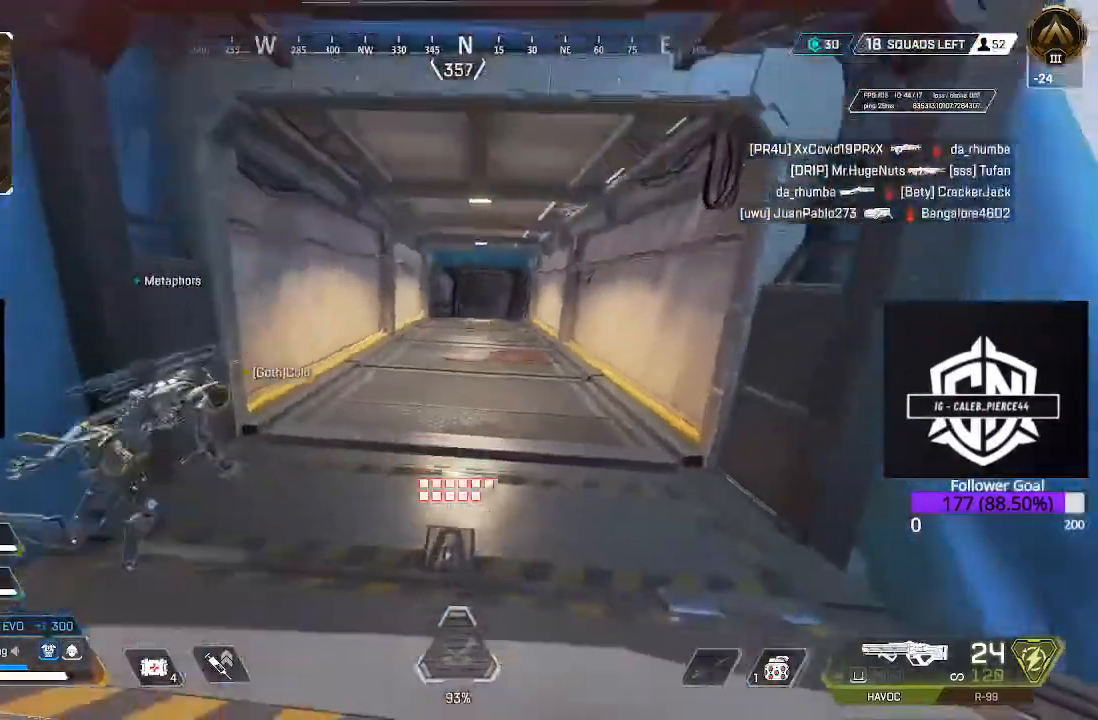
{"buttons": ["L3"], "left_stick": "up", "right_stick": "center", "events": [[67, "B", "up"], [133, "A", "down"], [317, "A", "up"], [433, "L3", "down"]]}
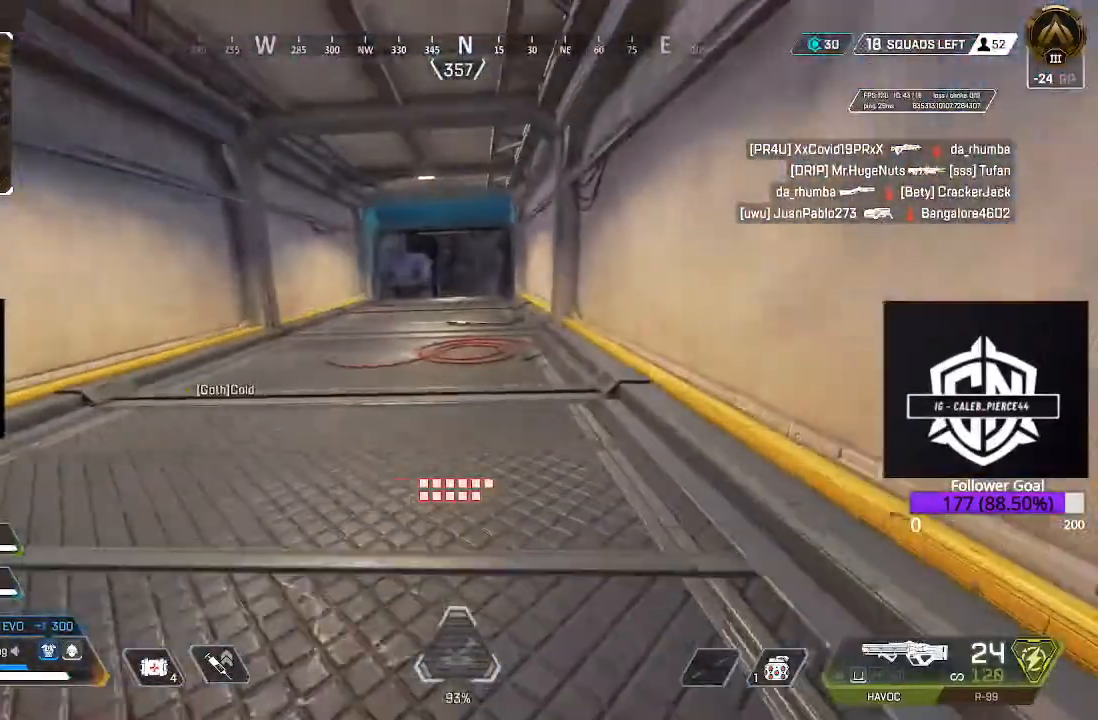
{"buttons": ["L3"], "left_stick": "up", "right_stick": "center", "events": [[100, "L3", "up"], [217, "L3", "down"], [333, "L3", "up"], [483, "L3", "down"]]}
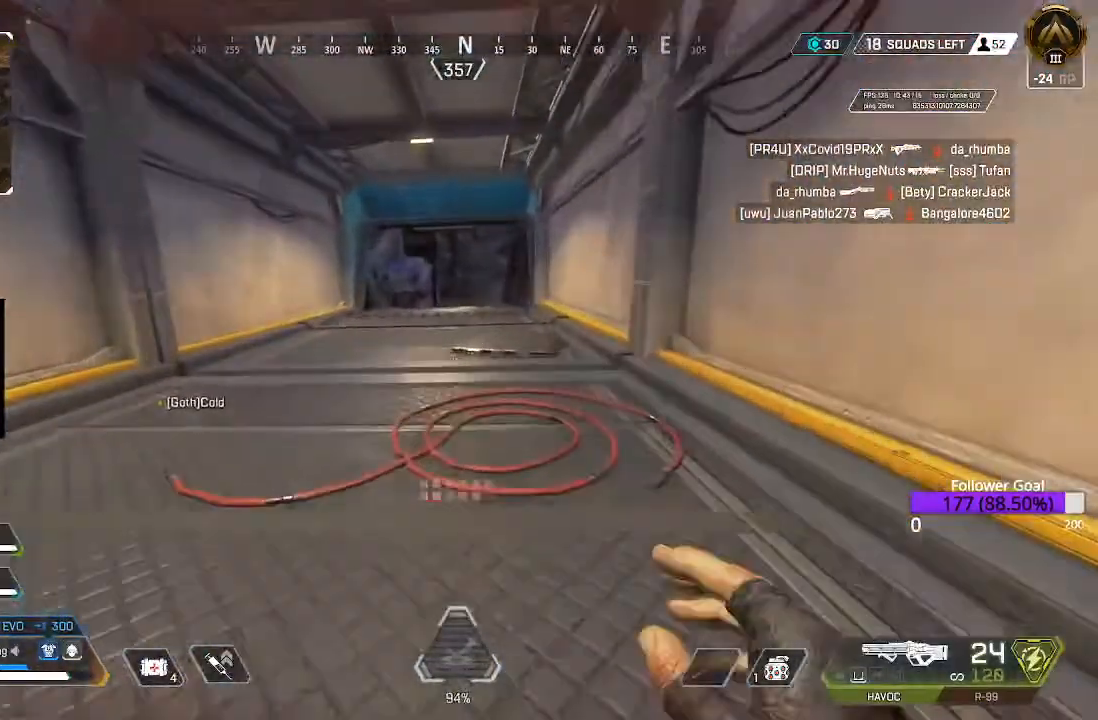
{"buttons": ["L3"], "left_stick": "up", "right_stick": "center", "events": [[117, "L3", "up"], [367, "L3", "down"]]}
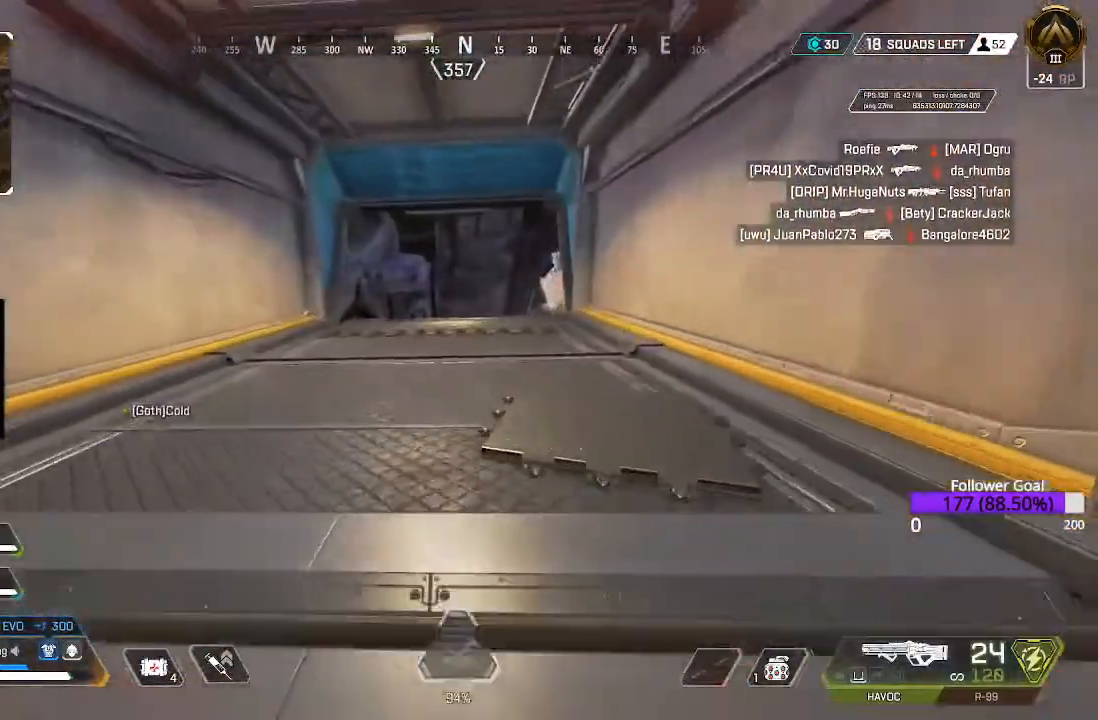
{"buttons": ["L3"], "left_stick": "up", "right_stick": "down", "events": [[33, "L3", "up"], [350, "right_stick", "down"], [367, "L3", "down"]]}
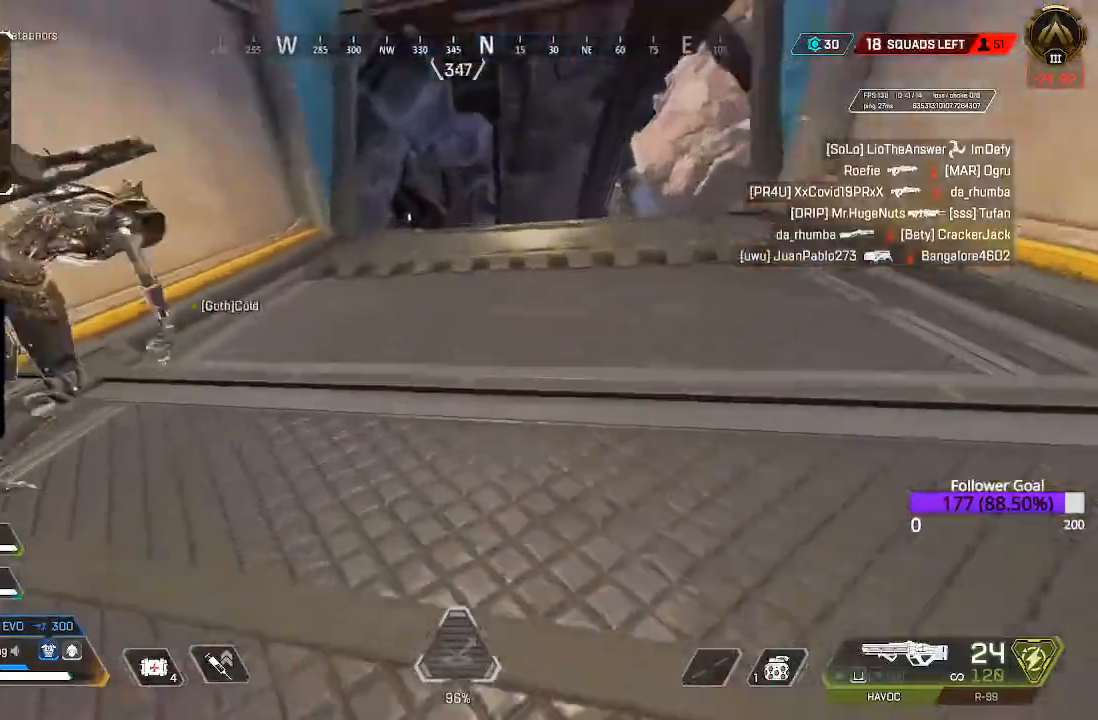
{"buttons": [], "left_stick": "up", "right_stick": "center", "events": [[50, "L3", "up"], [50, "right_stick", "center"], [300, "L3", "down"], [500, "L3", "up"]]}
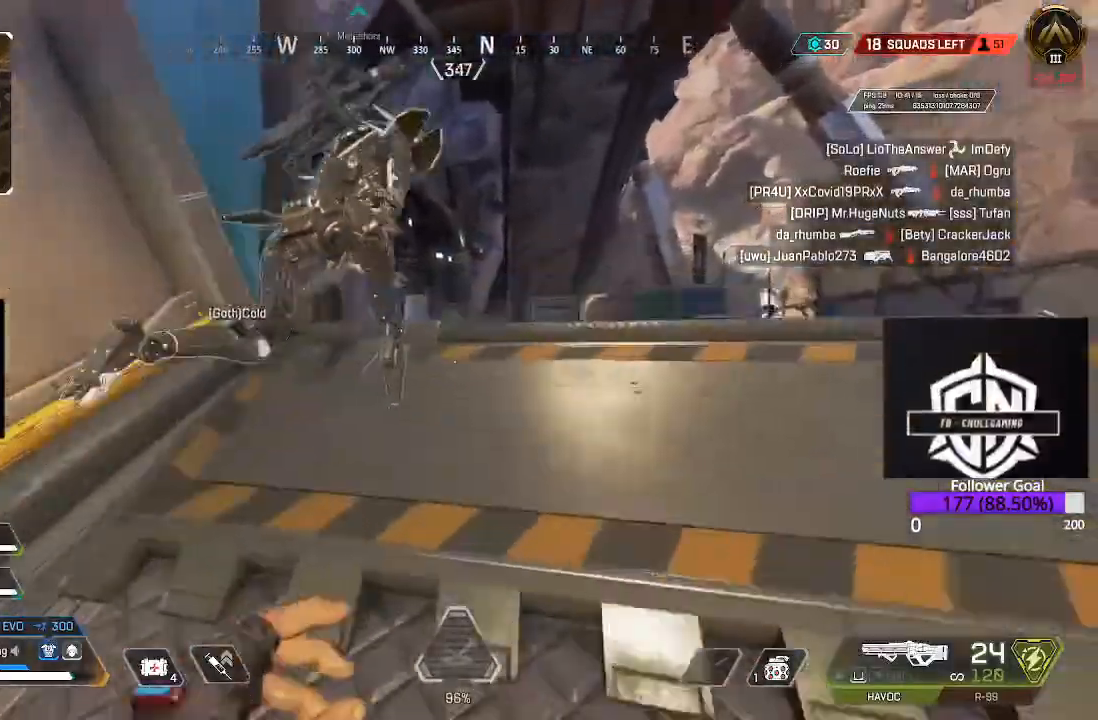
{"buttons": [], "left_stick": "up", "right_stick": "center", "events": []}